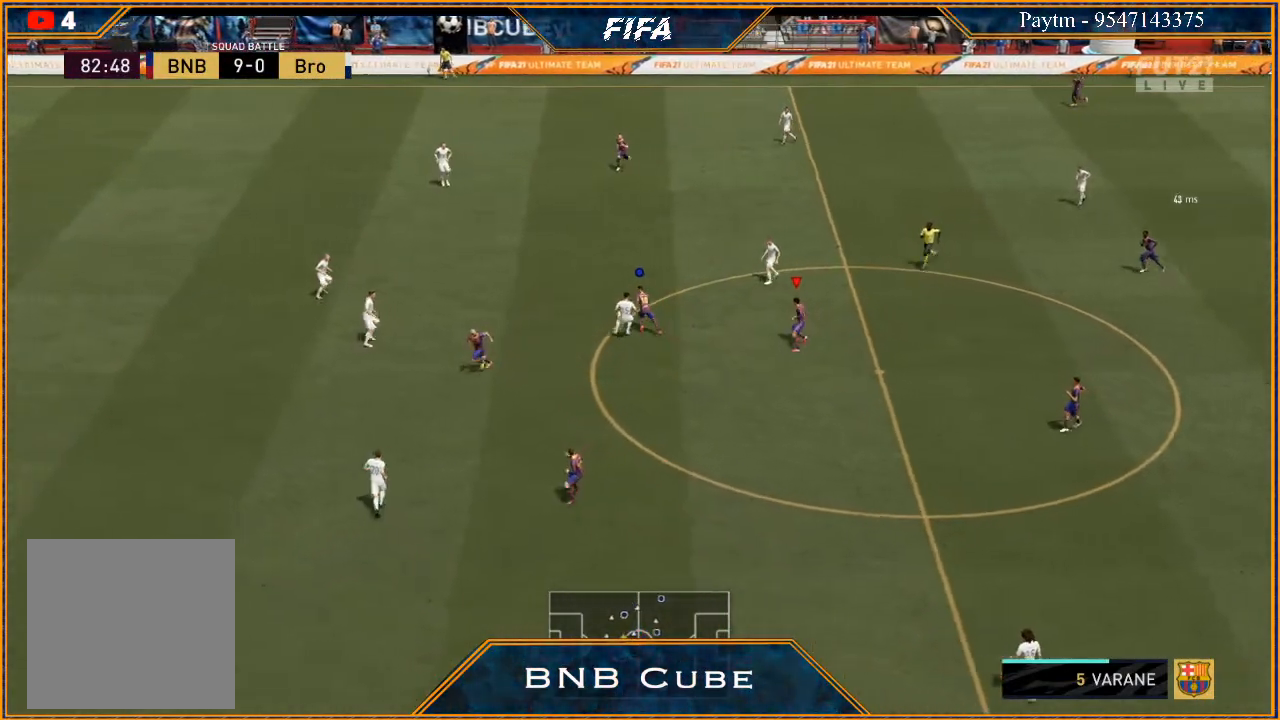
Gameplay with a controller (Xbox layout); each line is a JSON object with the inputs held at the frame after it. "events" lists button and stick changes between this image and that frame as [ms after this image, input, new state], when the widget could be followed in between.
{"buttons": [], "left_stick": "center", "right_stick": "center", "events": [[133, "left_stick", "center"], [433, "left_stick", "down"], [500, "left_stick", "center"]]}
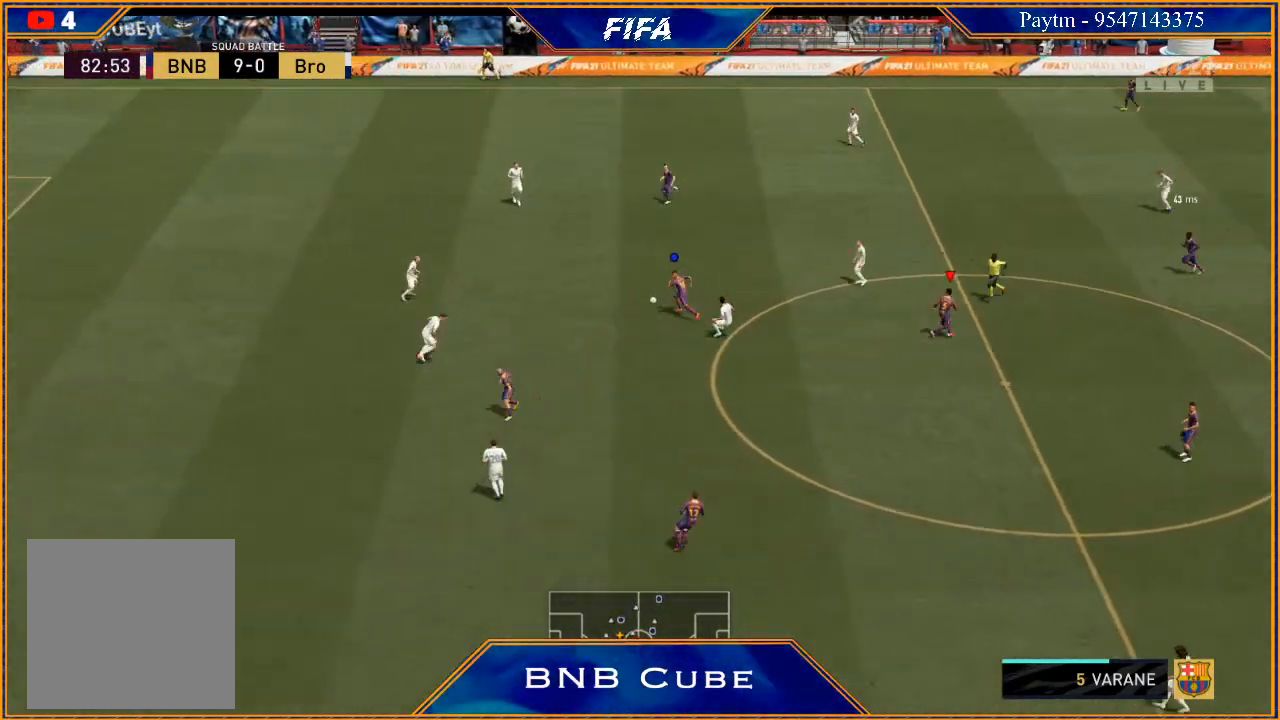
{"buttons": [], "left_stick": "up", "right_stick": "center", "events": [[67, "left_stick", "left"], [133, "left_stick", "up"], [267, "L1", "down"], [467, "L1", "up"]]}
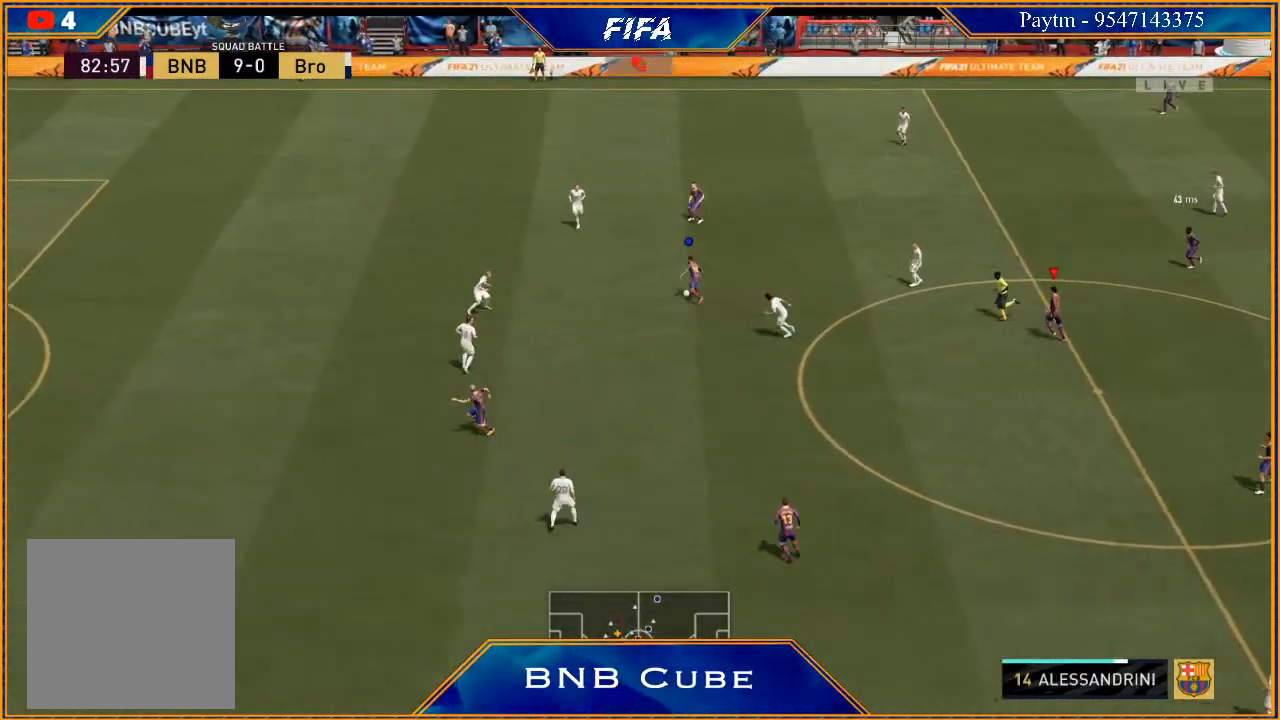
{"buttons": [], "left_stick": "up", "right_stick": "center", "events": []}
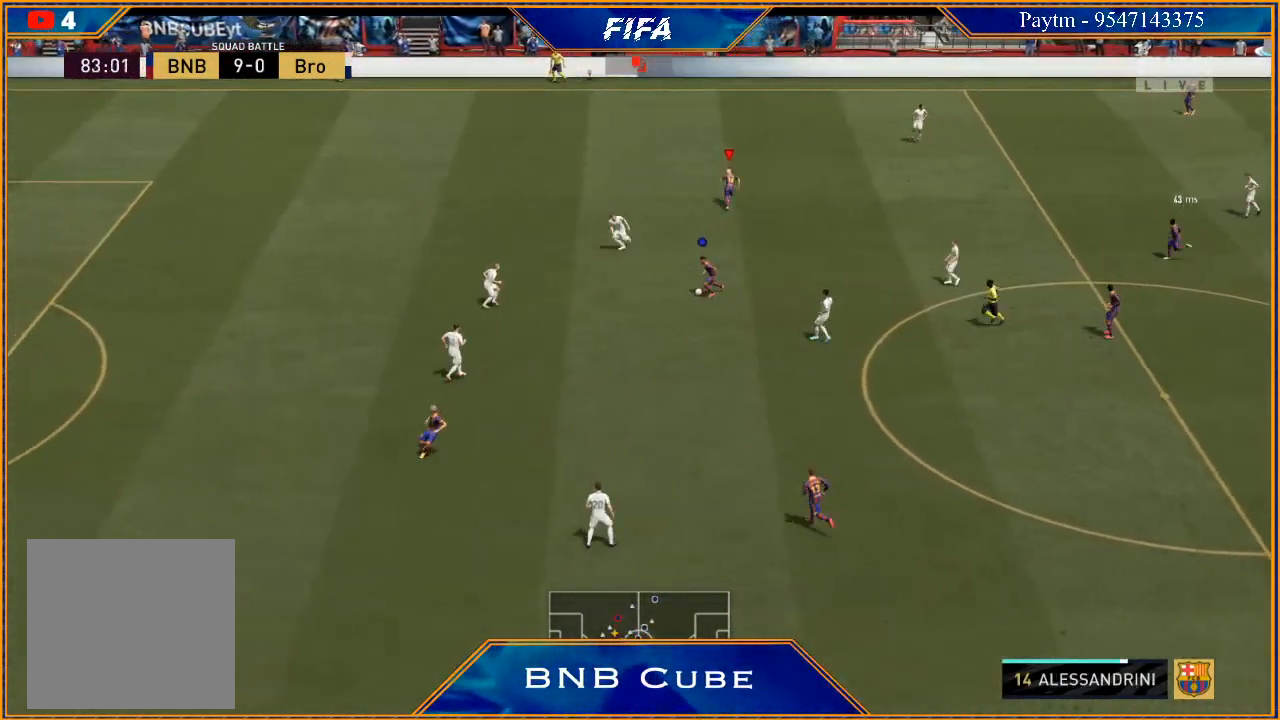
{"buttons": [], "left_stick": "up", "right_stick": "center", "events": []}
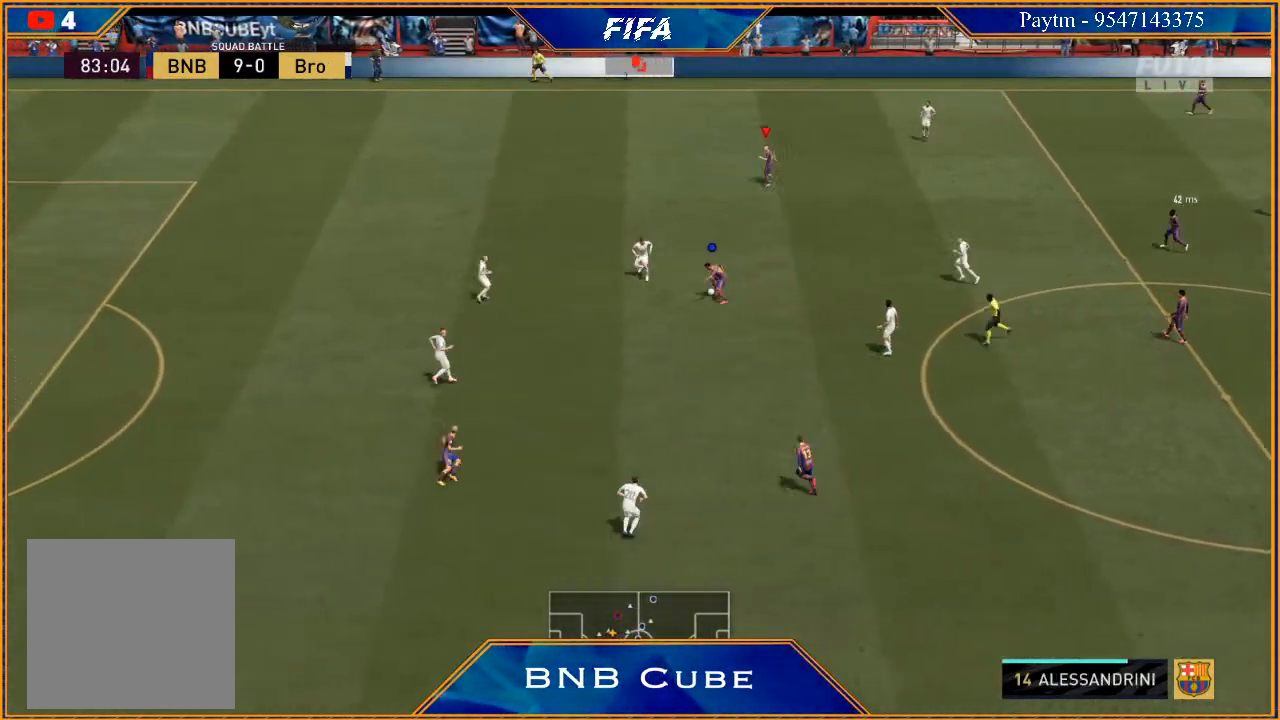
{"buttons": [], "left_stick": "left", "right_stick": "center", "events": [[67, "left_stick", "left"]]}
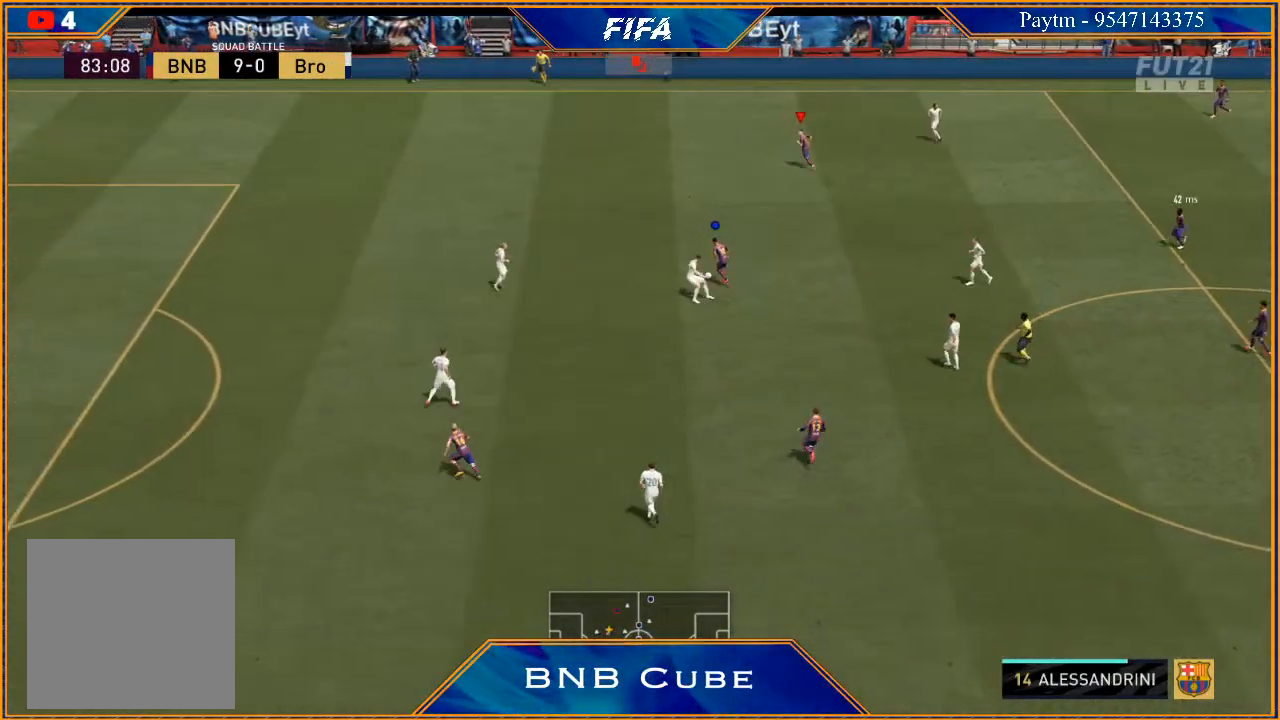
{"buttons": [], "left_stick": "left", "right_stick": "center", "events": []}
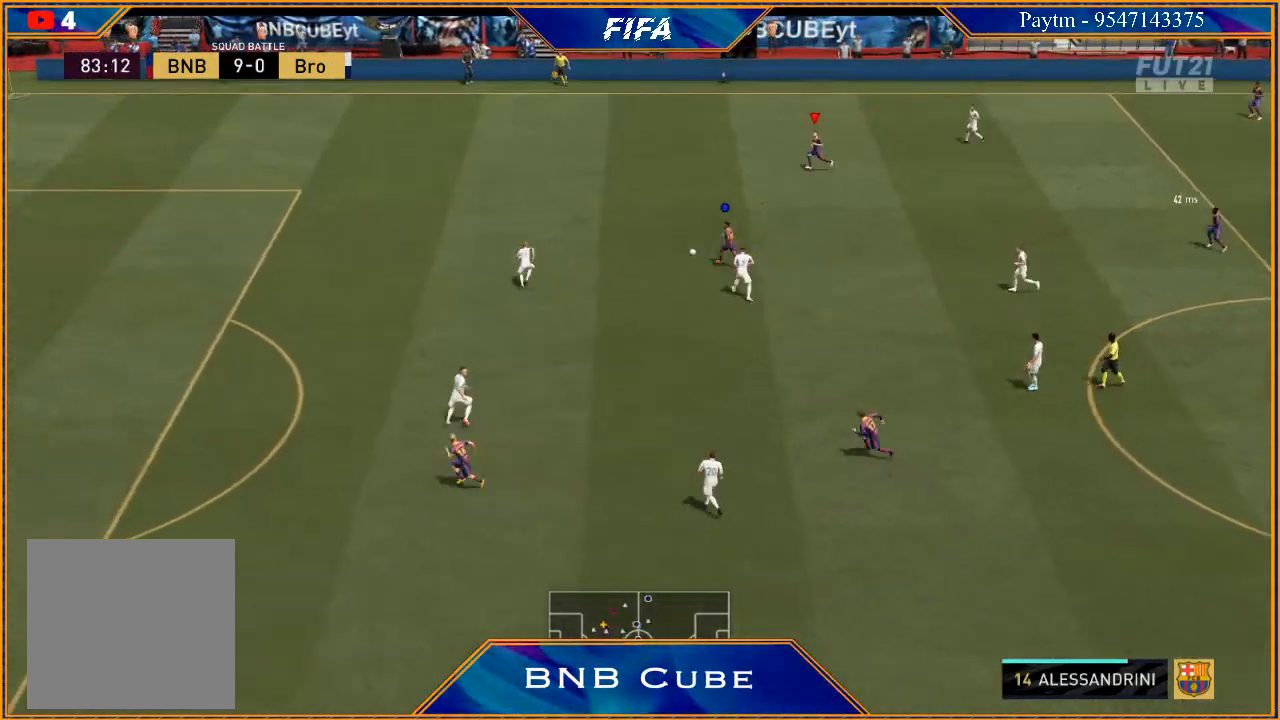
{"buttons": ["R2"], "left_stick": "down-left", "right_stick": "center", "events": [[67, "R2", "down"], [433, "left_stick", "down-left"]]}
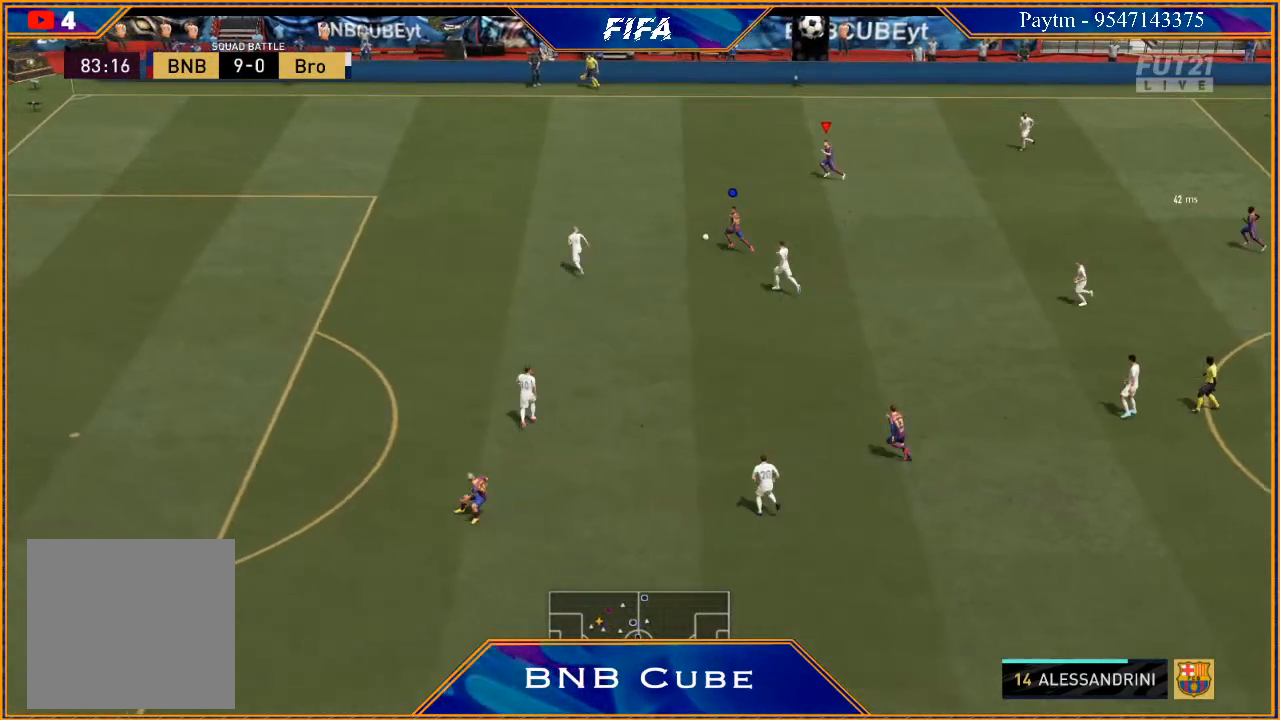
{"buttons": [], "left_stick": "down", "right_stick": "center", "events": [[233, "R2", "up"], [233, "left_stick", "down"]]}
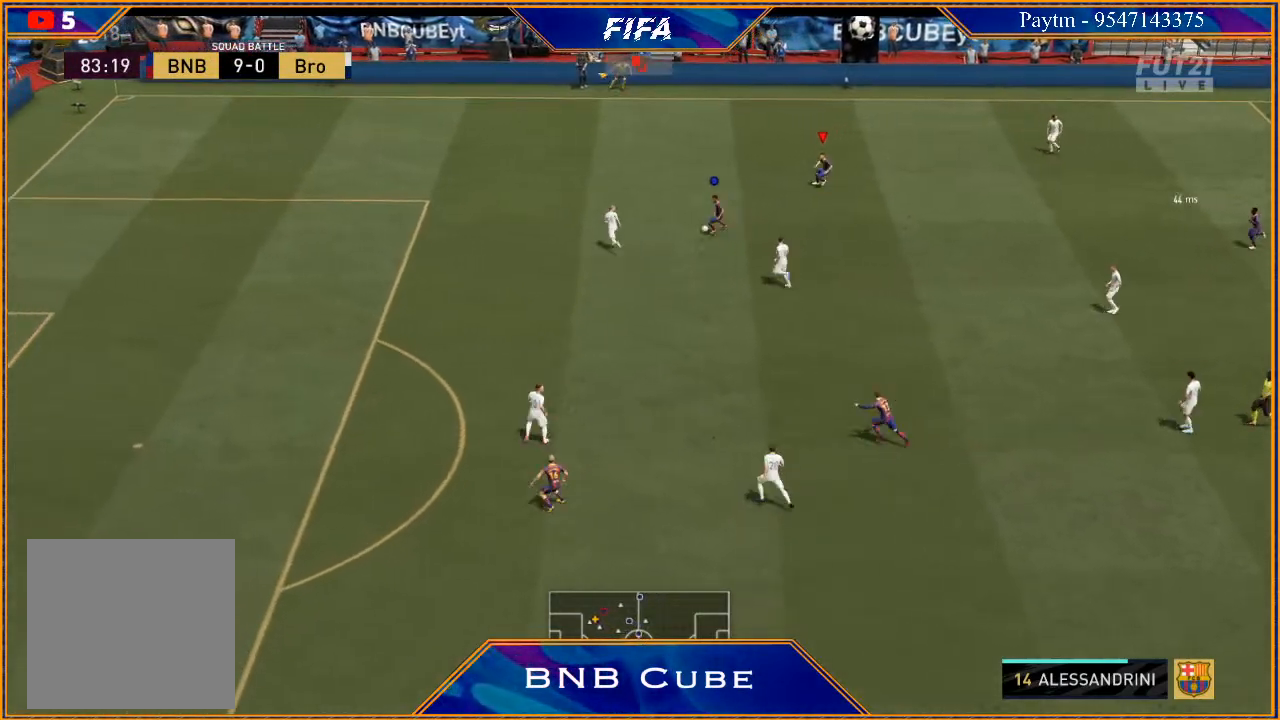
{"buttons": [], "left_stick": "down", "right_stick": "center", "events": []}
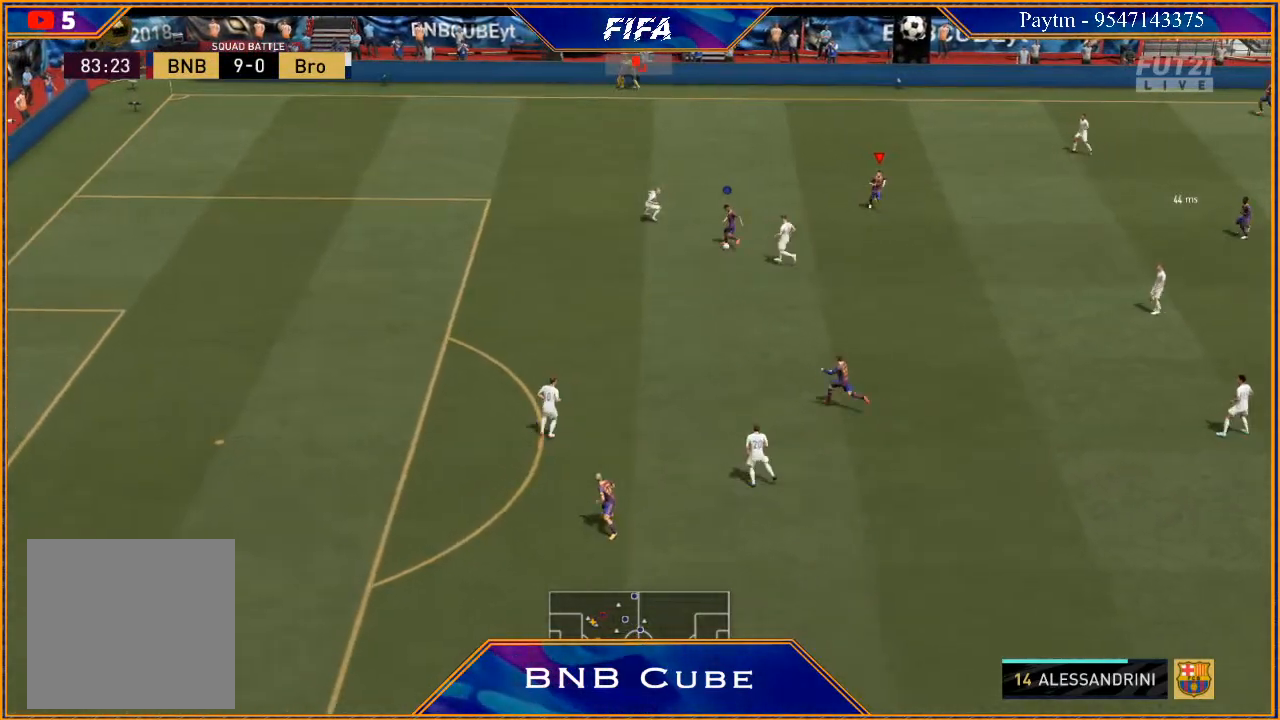
{"buttons": [], "left_stick": "down", "right_stick": "center", "events": []}
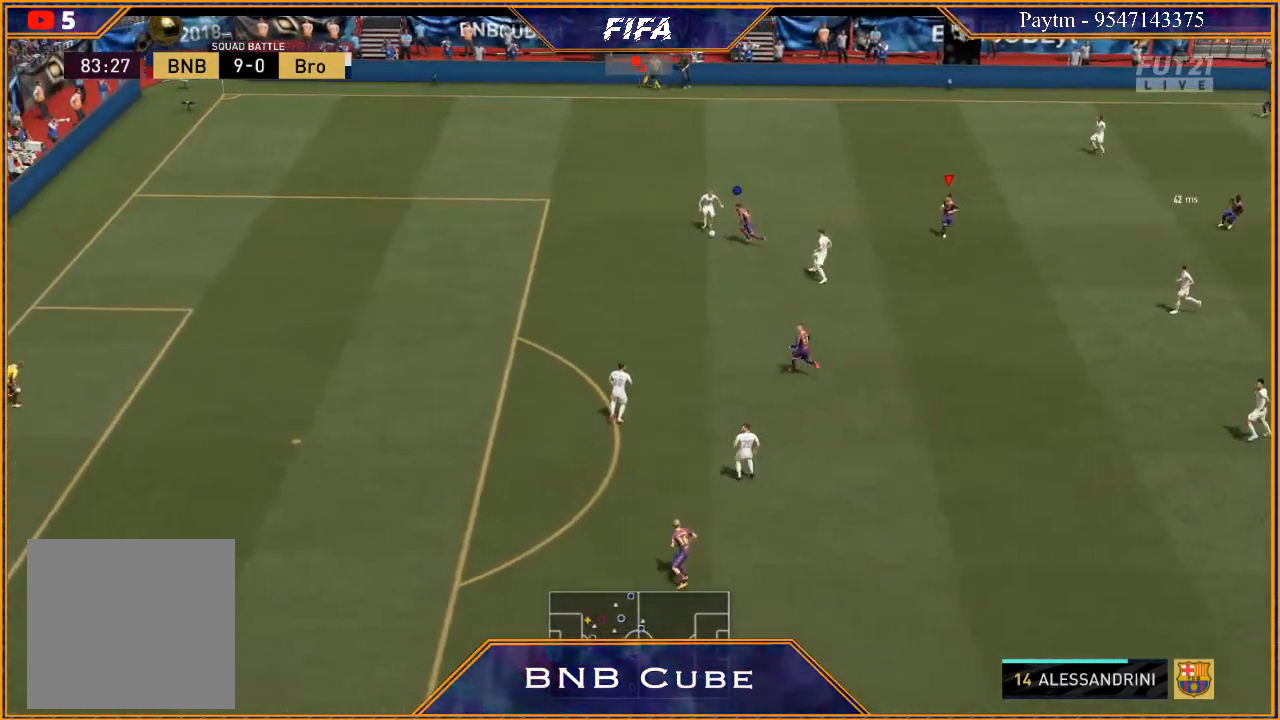
{"buttons": [], "left_stick": "down", "right_stick": "center", "events": []}
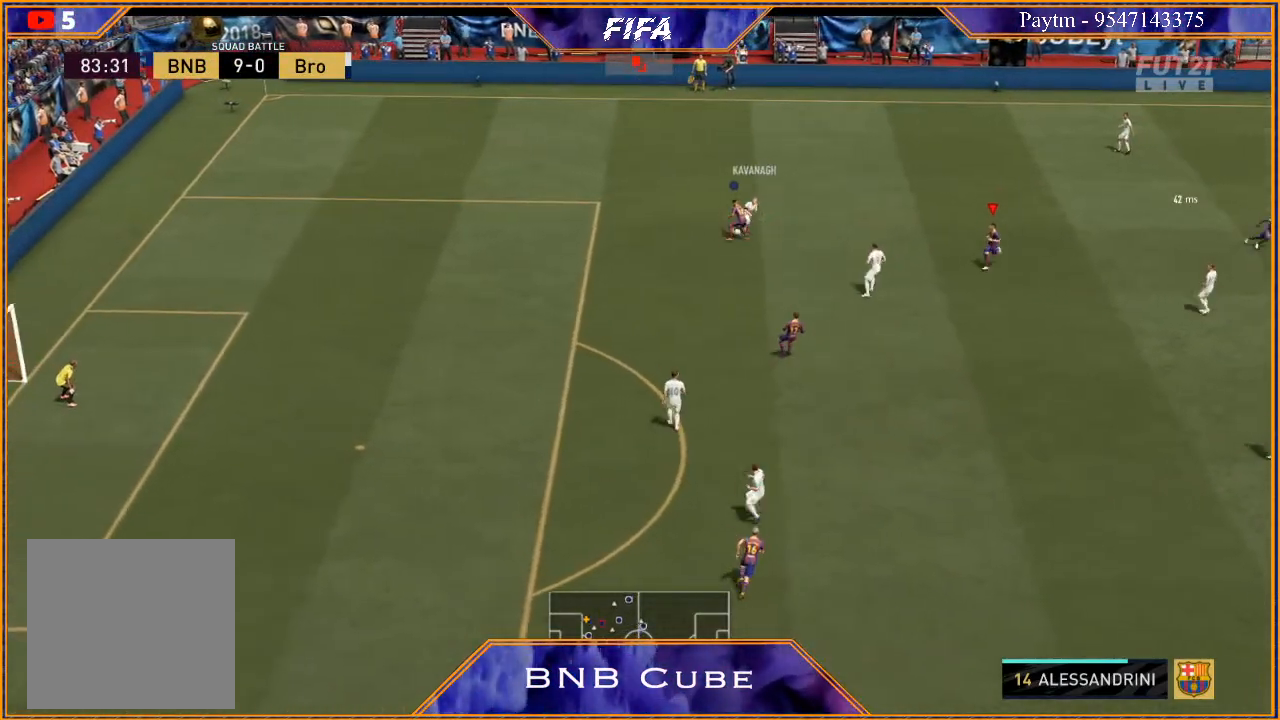
{"buttons": [], "left_stick": "down", "right_stick": "center", "events": []}
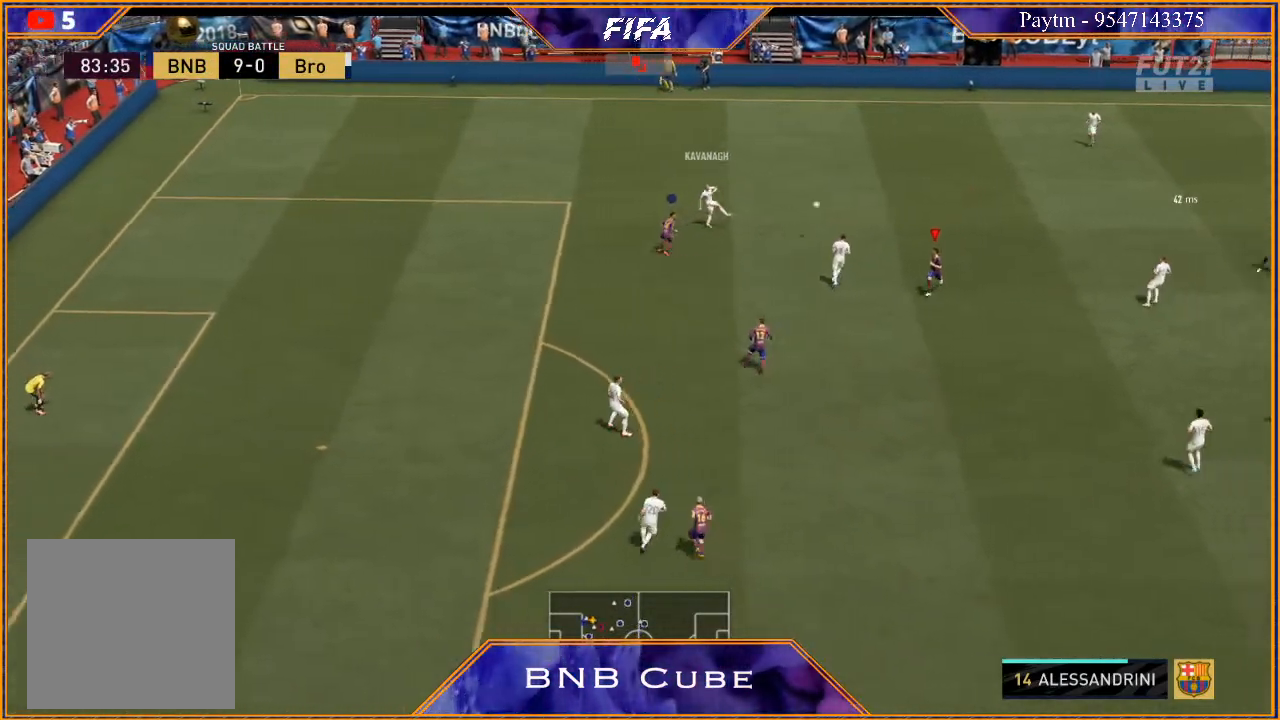
{"buttons": [], "left_stick": "center", "right_stick": "center", "events": [[200, "left_stick", "right"], [500, "left_stick", "center"]]}
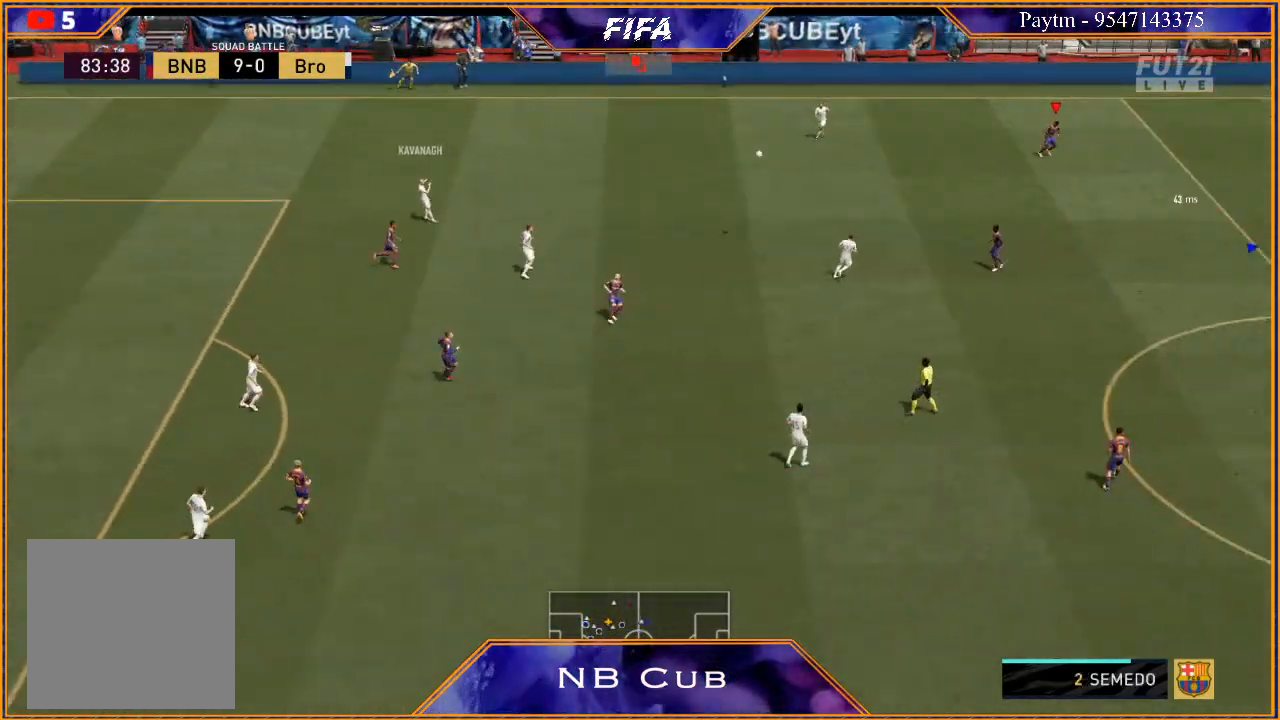
{"buttons": [], "left_stick": "left", "right_stick": "center", "events": [[33, "left_stick", "left"], [100, "A", "down"], [200, "A", "up"], [267, "A", "down"], [300, "A", "up"], [400, "A", "down"], [500, "A", "up"]]}
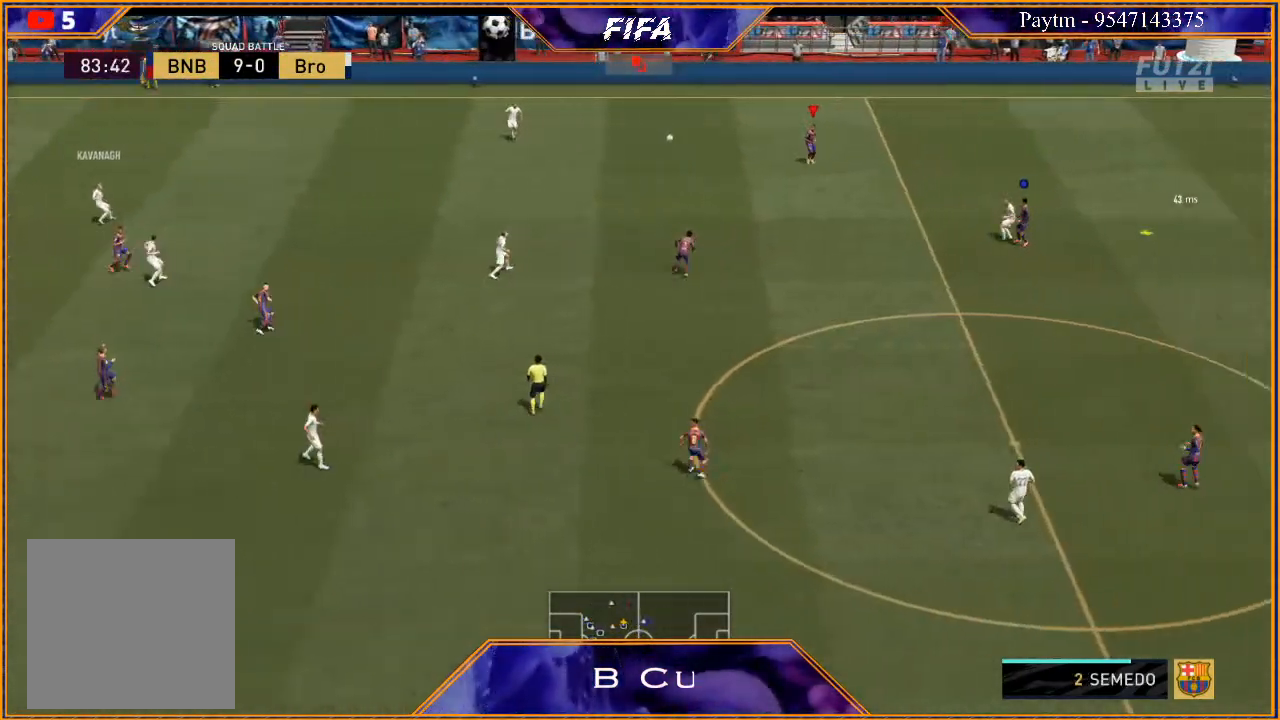
{"buttons": [], "left_stick": "left", "right_stick": "center", "events": []}
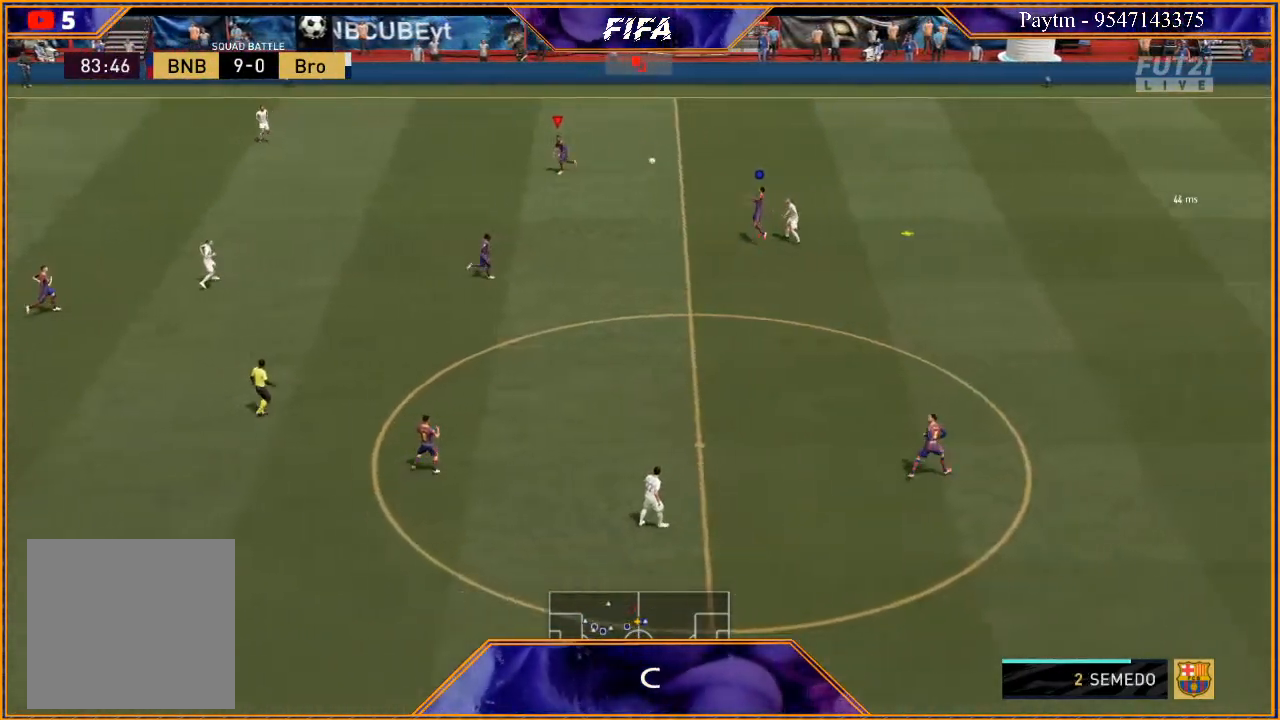
{"buttons": [], "left_stick": "center", "right_stick": "center", "events": [[233, "left_stick", "center"]]}
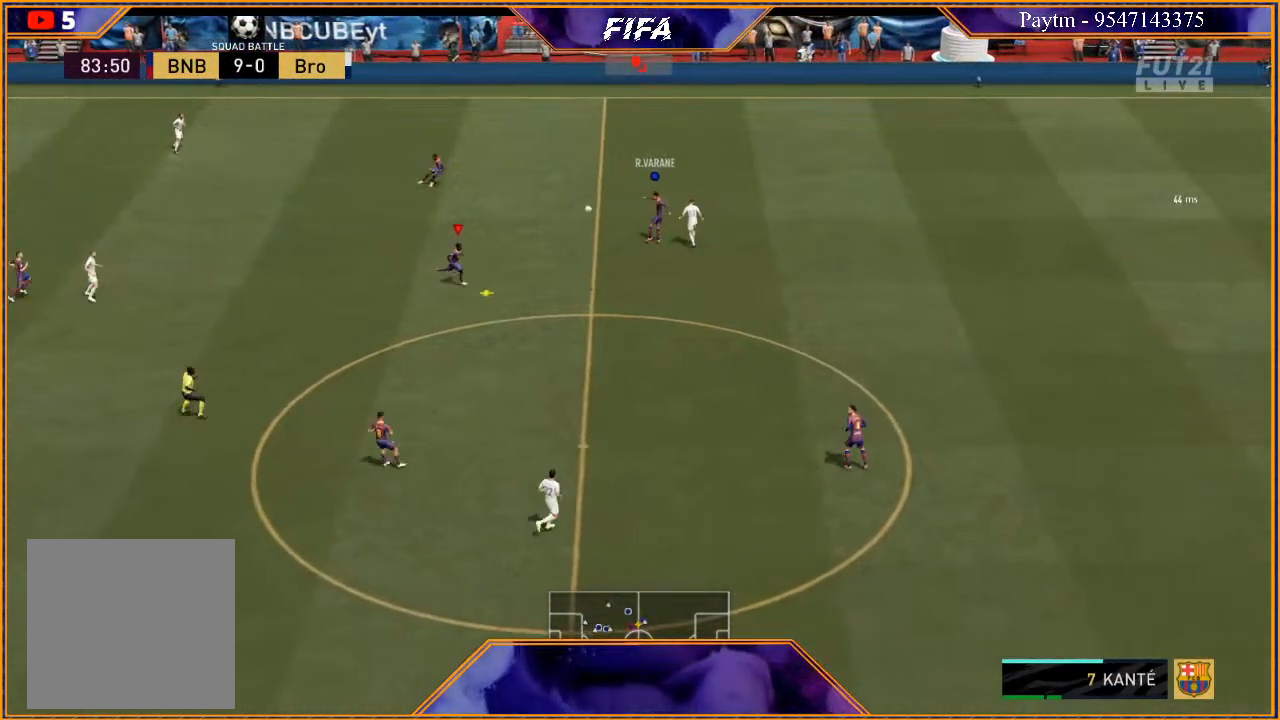
{"buttons": [], "left_stick": "down-left", "right_stick": "center", "events": [[33, "left_stick", "left"], [267, "left_stick", "down-left"]]}
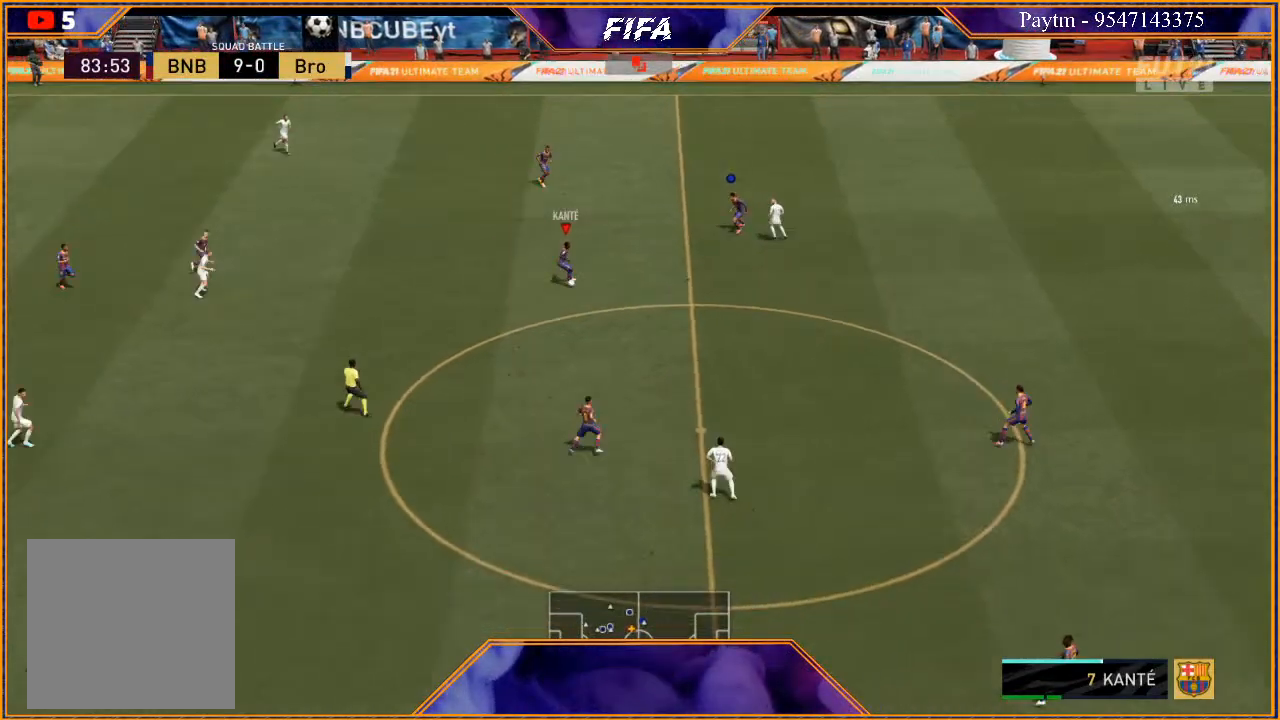
{"buttons": [], "left_stick": "down", "right_stick": "center", "events": [[300, "A", "down"], [400, "left_stick", "down"], [433, "A", "up"]]}
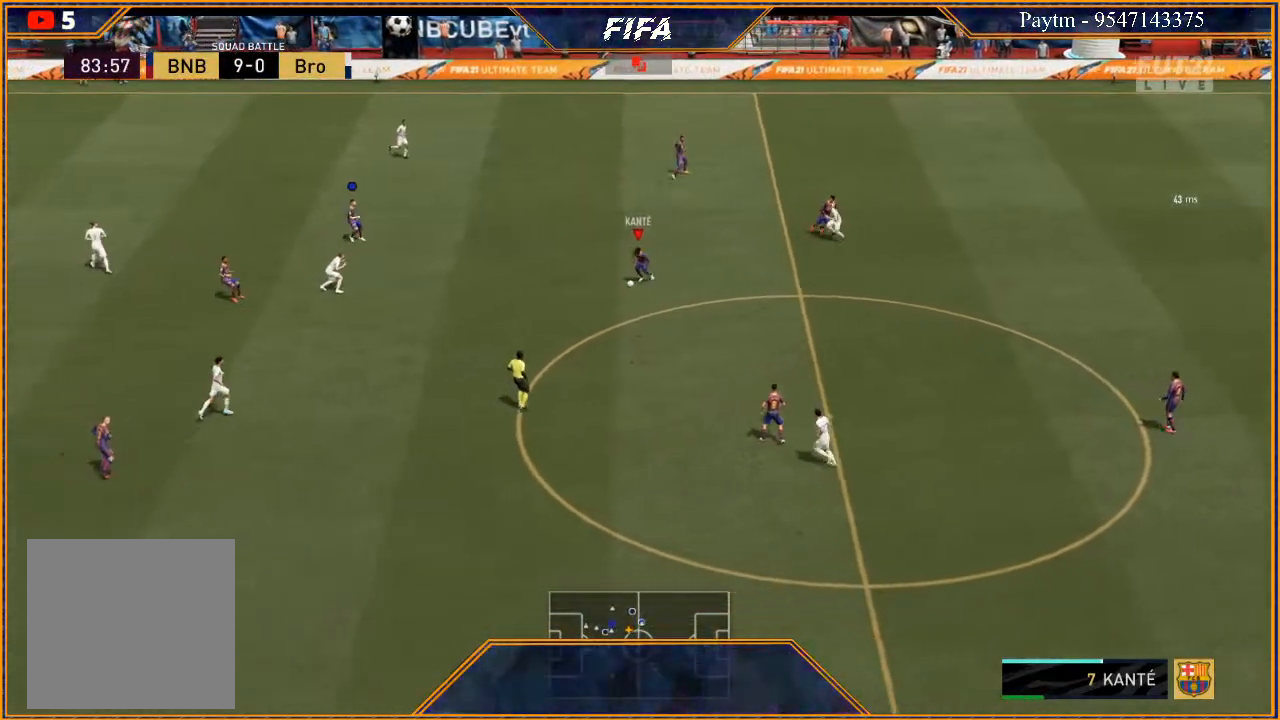
{"buttons": ["R2"], "left_stick": "down", "right_stick": "center", "events": [[100, "R2", "down"]]}
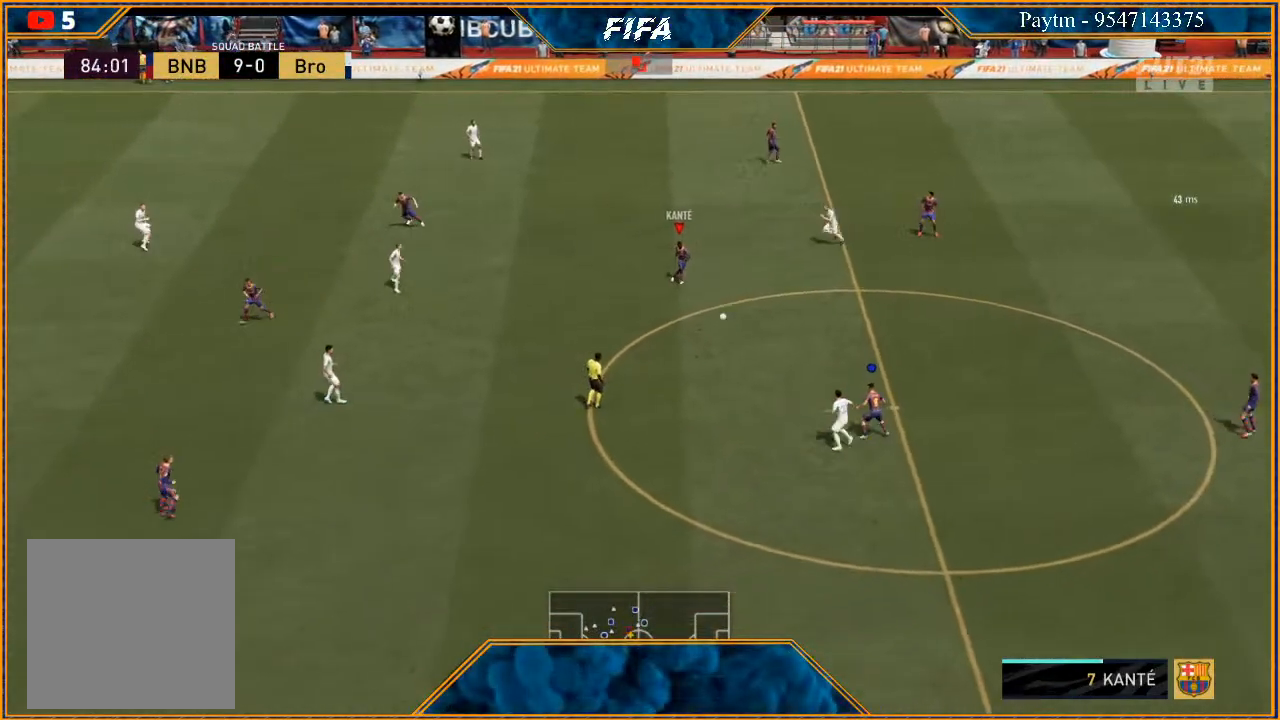
{"buttons": [], "left_stick": "up", "right_stick": "center", "events": [[100, "left_stick", "center"], [333, "R2", "up"], [333, "left_stick", "up"]]}
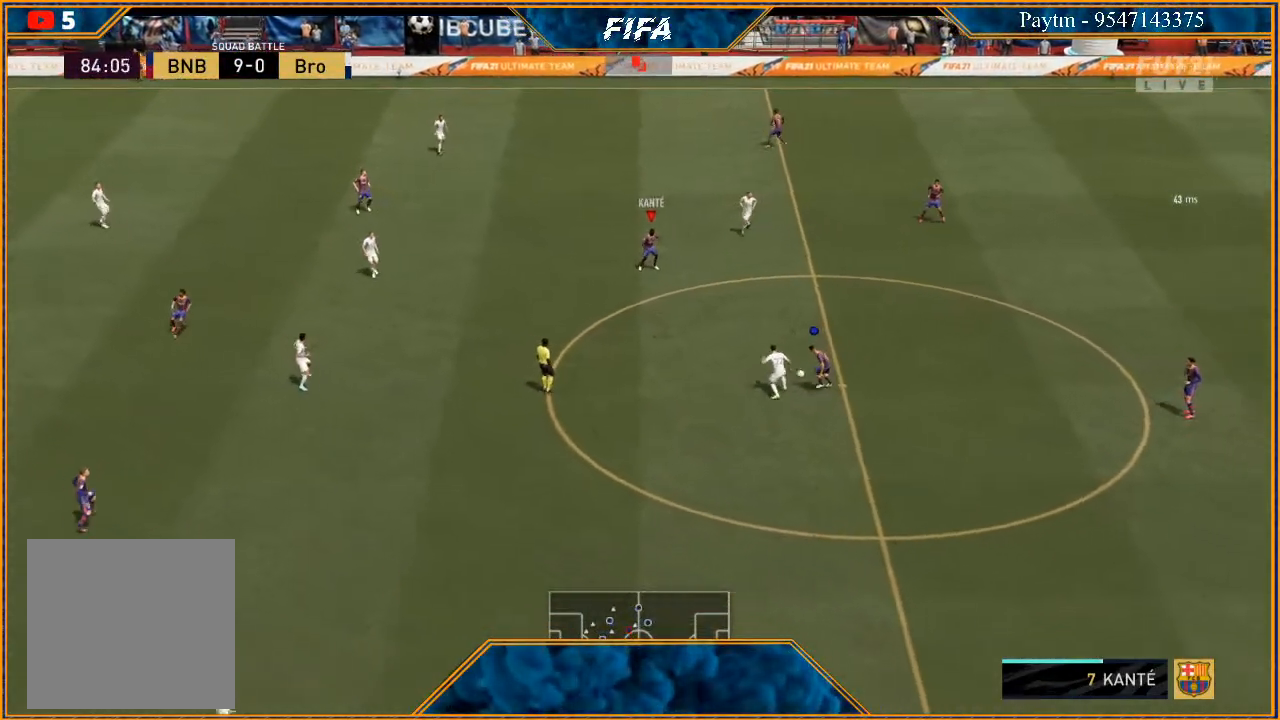
{"buttons": [], "left_stick": "up-left", "right_stick": "center", "events": [[167, "left_stick", "up-left"]]}
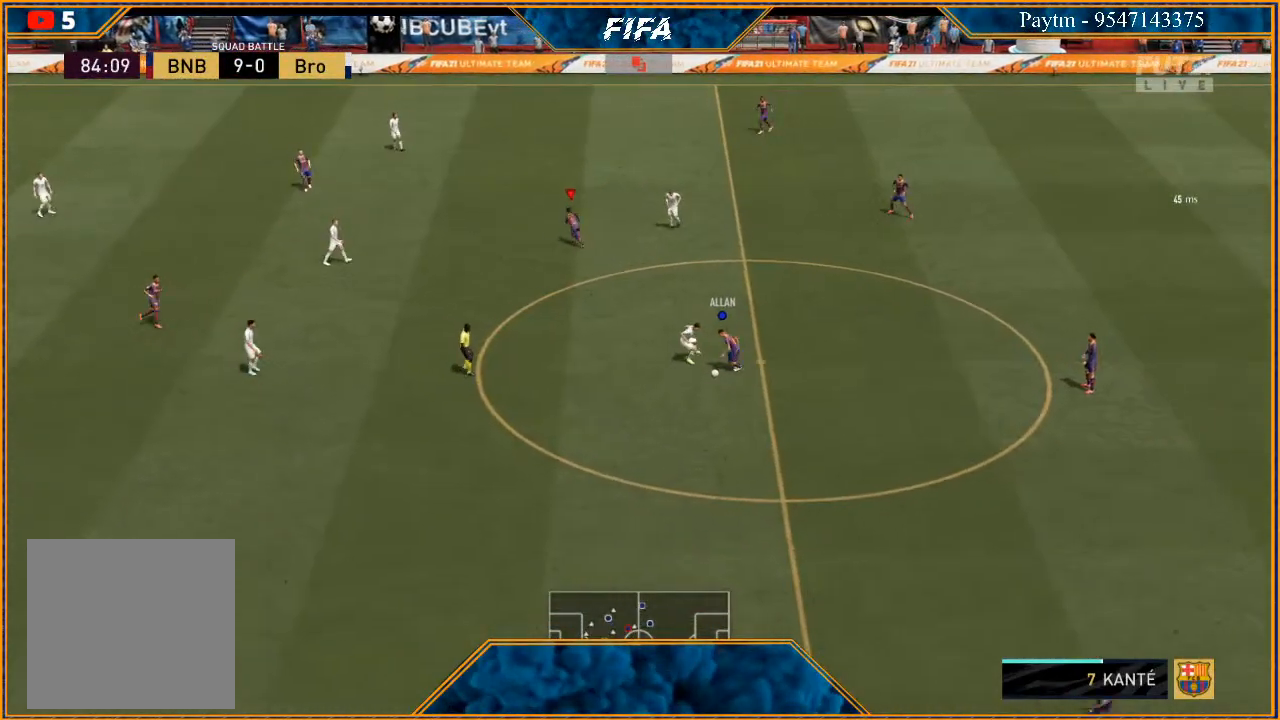
{"buttons": [], "left_stick": "up-left", "right_stick": "center", "events": [[100, "left_stick", "left"], [233, "left_stick", "up-left"]]}
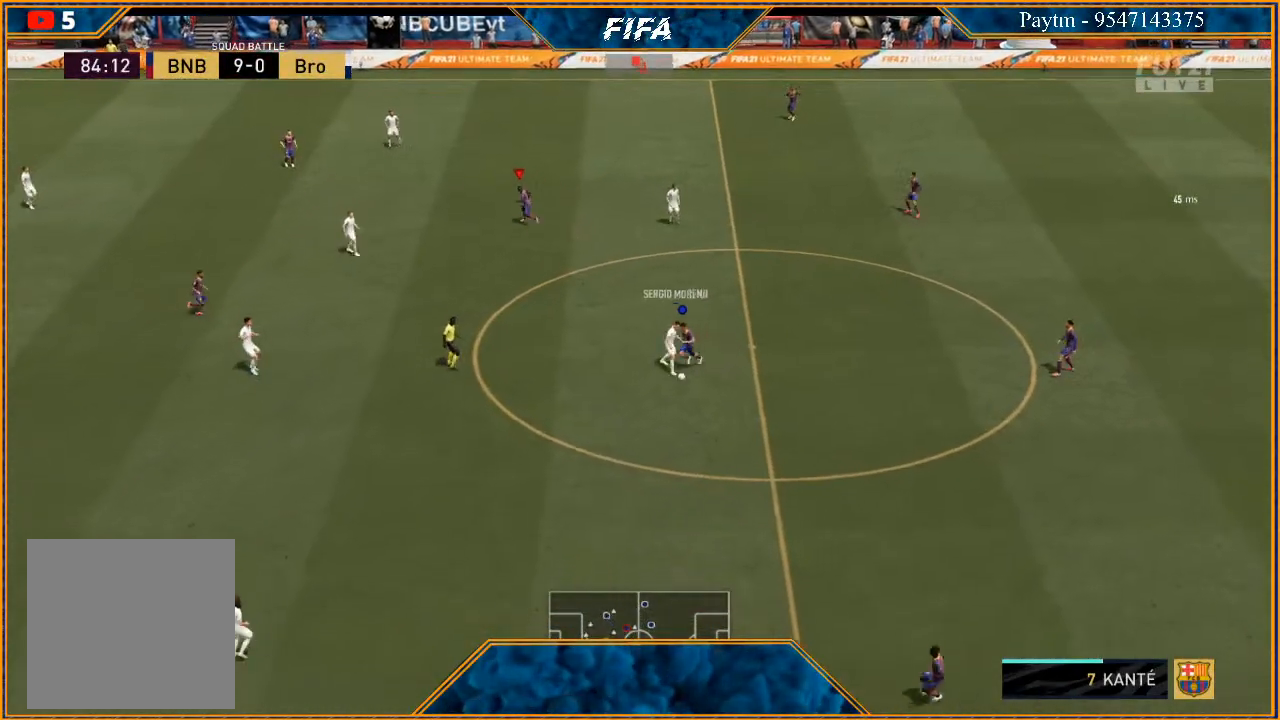
{"buttons": [], "left_stick": "down", "right_stick": "center", "events": [[300, "left_stick", "left"], [433, "left_stick", "down"]]}
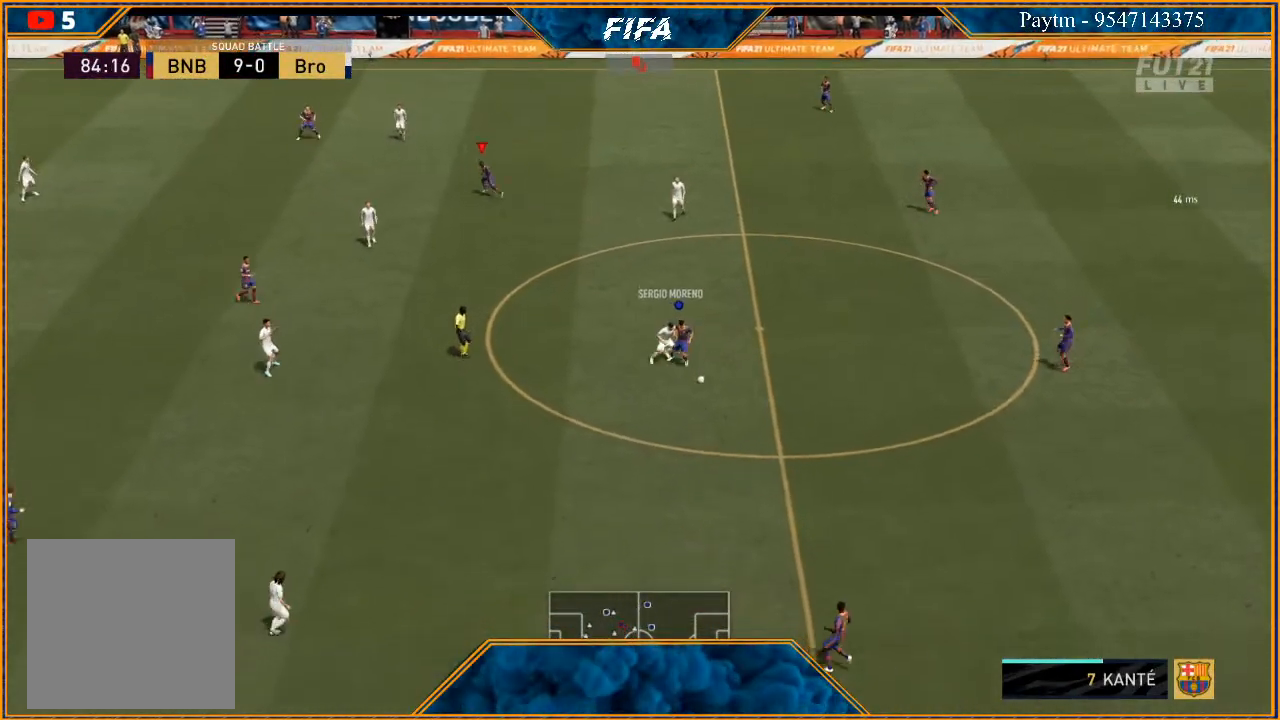
{"buttons": [], "left_stick": "down", "right_stick": "center", "events": [[133, "R2", "down"], [300, "R2", "up"]]}
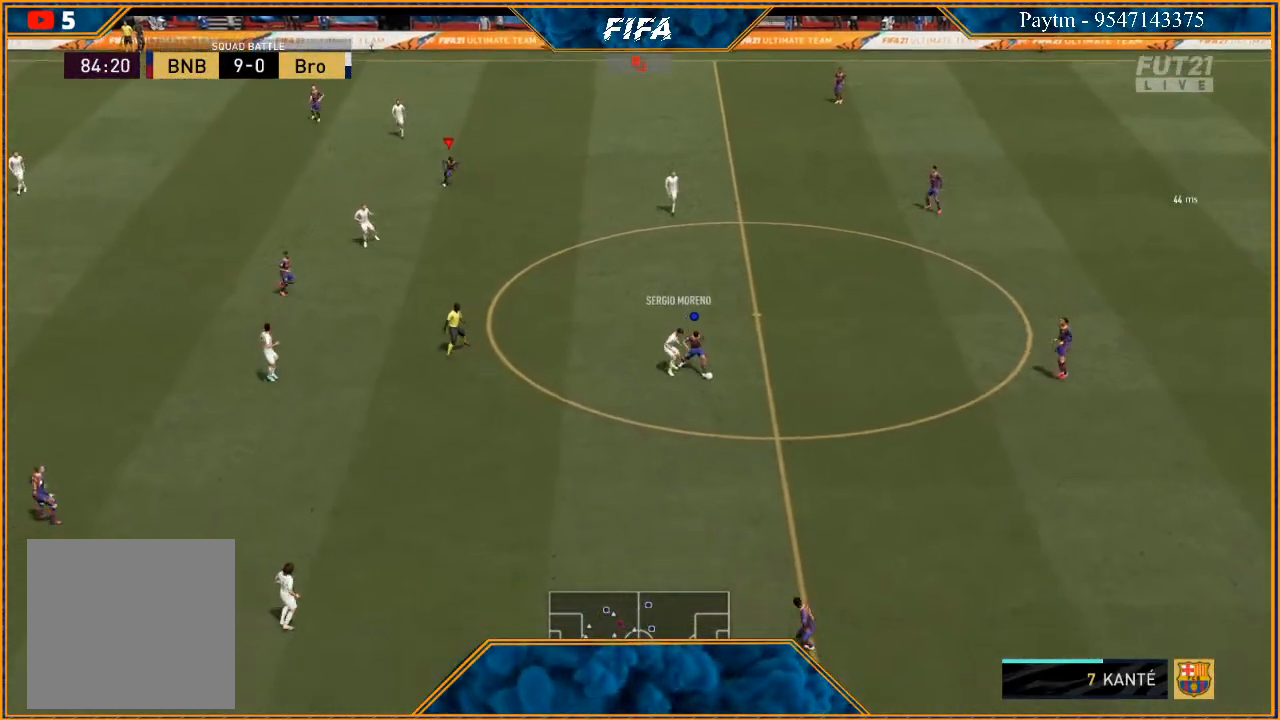
{"buttons": [], "left_stick": "down", "right_stick": "center", "events": []}
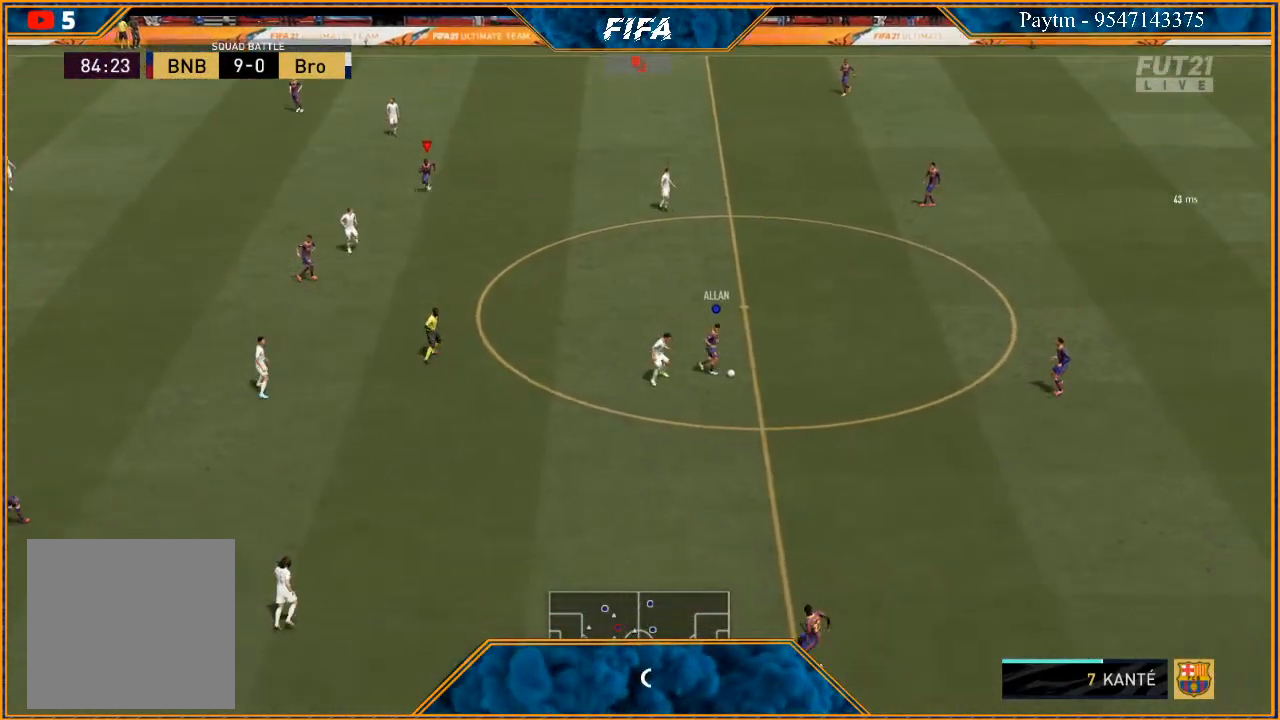
{"buttons": [], "left_stick": "down", "right_stick": "center", "events": []}
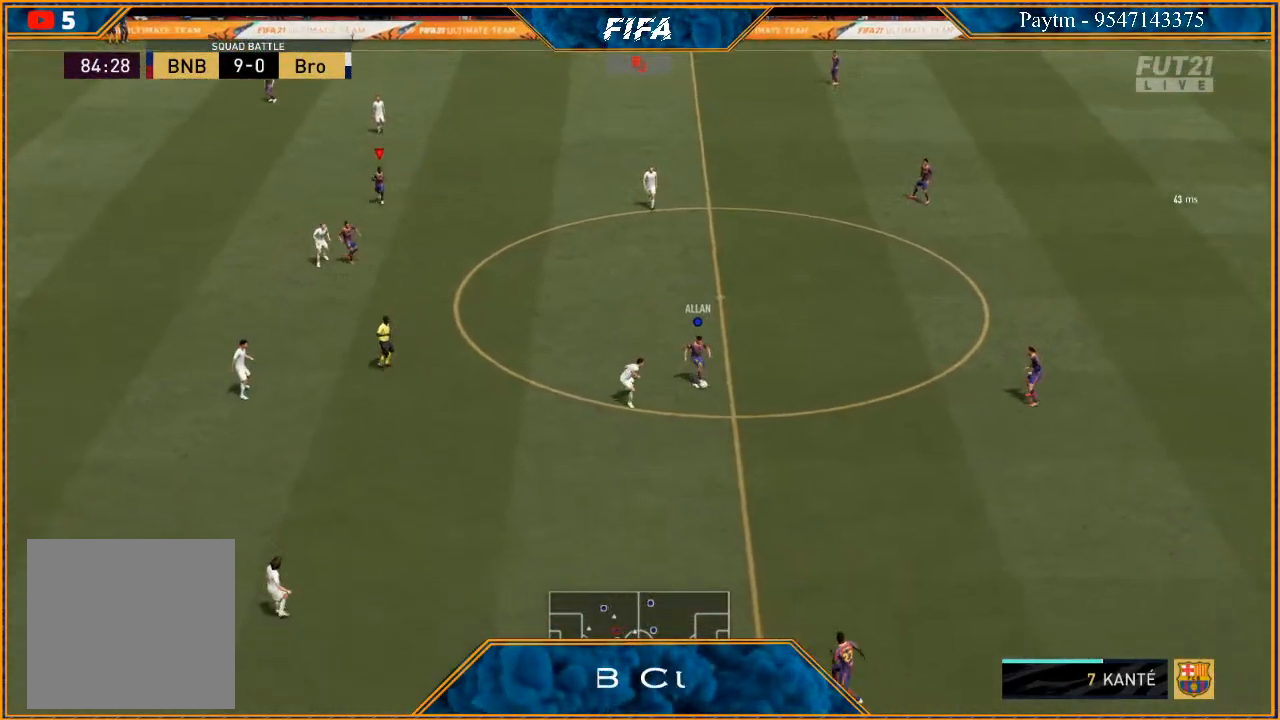
{"buttons": [], "left_stick": "down", "right_stick": "center", "events": []}
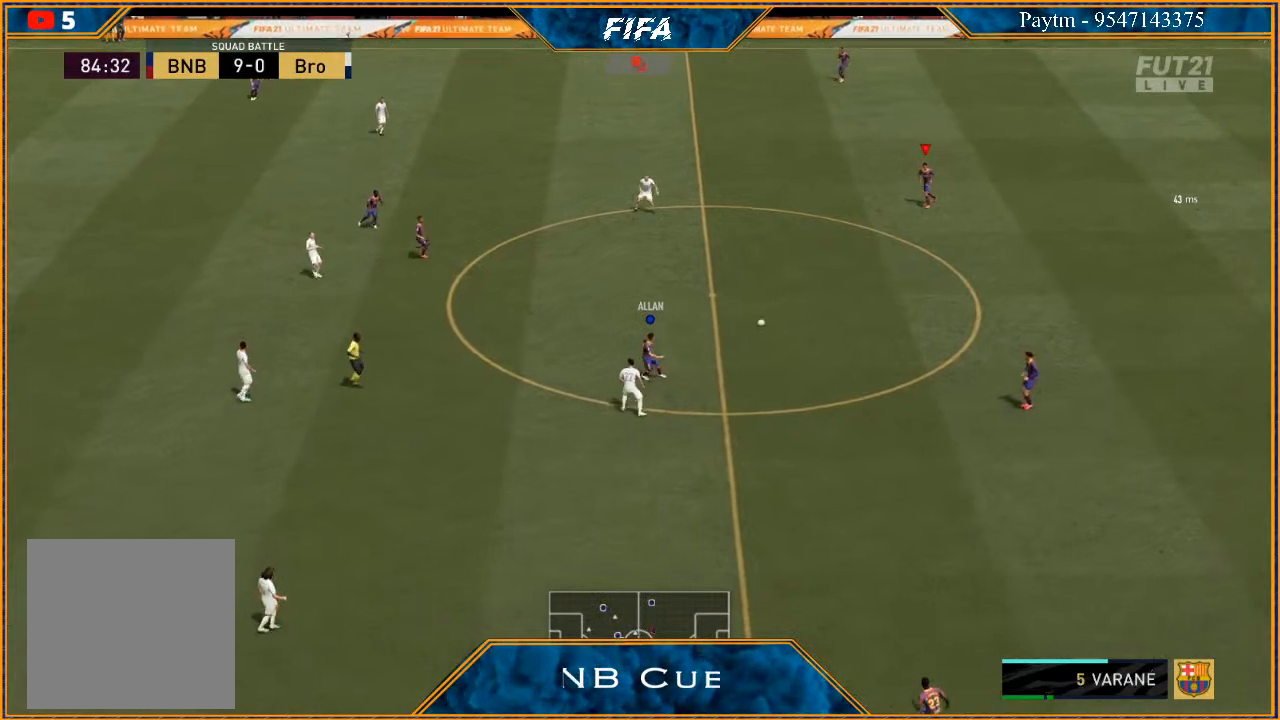
{"buttons": ["A"], "left_stick": "down-left", "right_stick": "center", "events": [[200, "left_stick", "left"], [300, "left_stick", "down-left"], [500, "A", "down"]]}
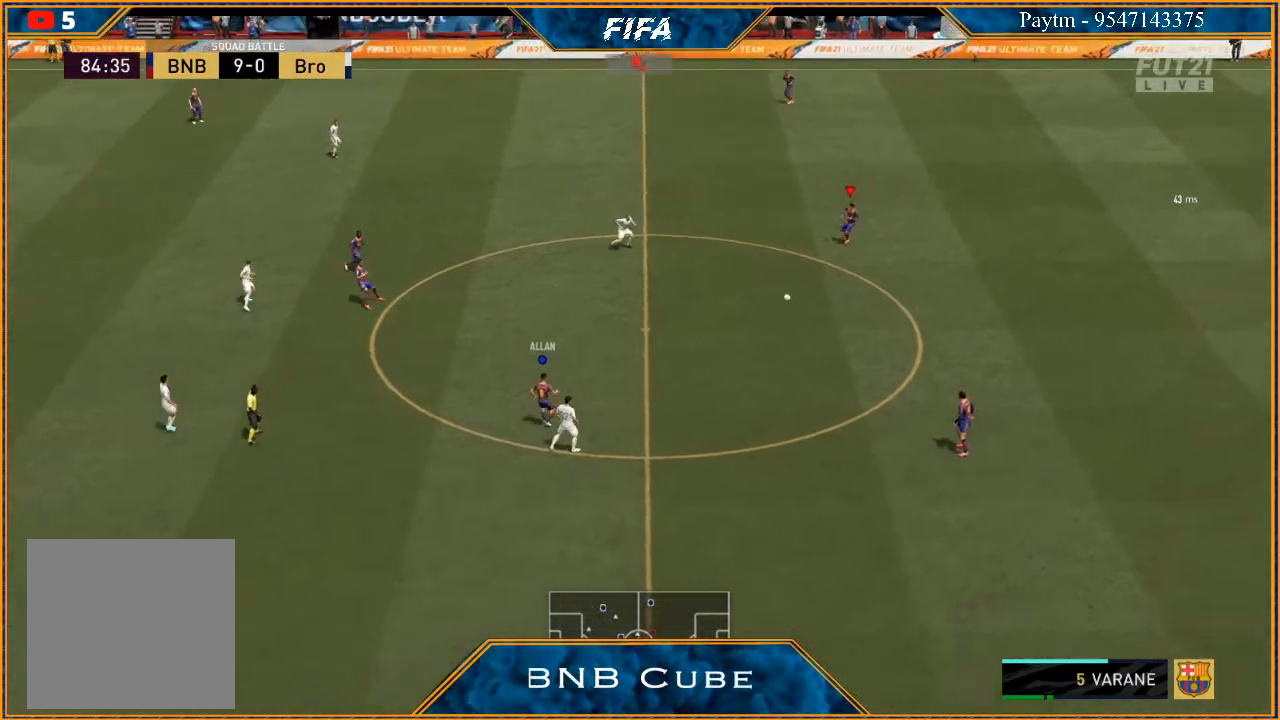
{"buttons": [], "left_stick": "center", "right_stick": "center", "events": [[100, "A", "up"], [200, "left_stick", "left"], [333, "R2", "down"], [433, "left_stick", "center"], [467, "R2", "up"]]}
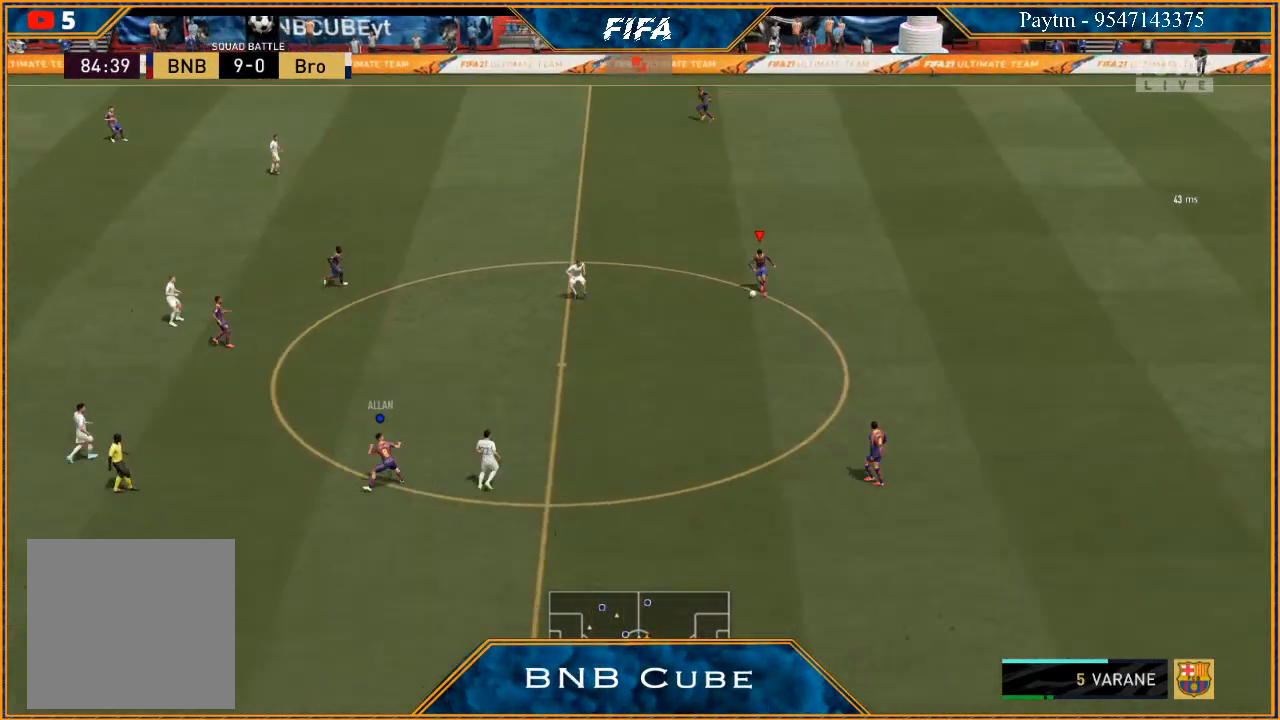
{"buttons": [], "left_stick": "up-left", "right_stick": "center", "events": [[433, "left_stick", "up-left"]]}
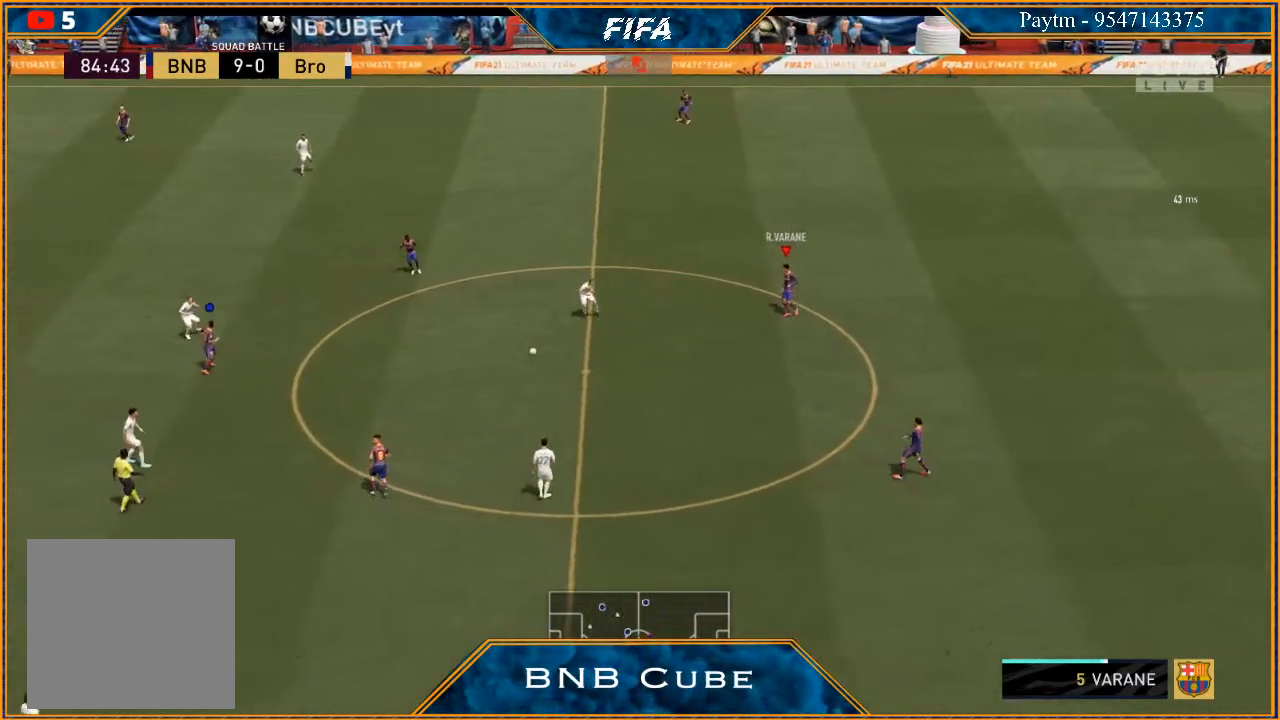
{"buttons": [], "left_stick": "up-right", "right_stick": "center", "events": [[33, "left_stick", "up-right"], [100, "left_stick", "right"], [267, "left_stick", "up-right"]]}